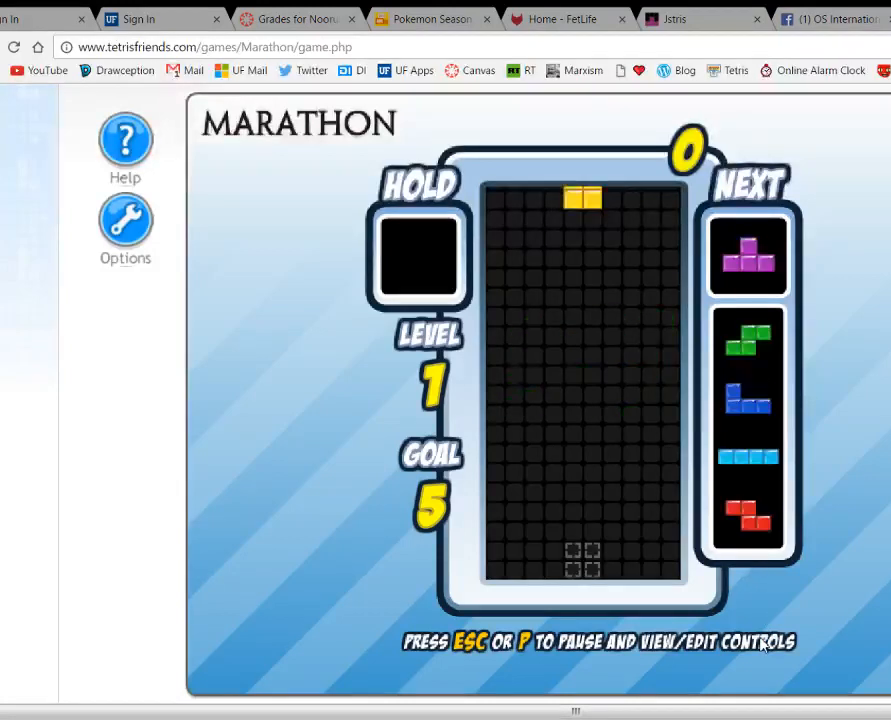
Gameplay with keyboard; each line is a JSON object with the keys held at the frame after it. "events" lists presses ("down") and releases ("up") of "1", "2", "3", "4", "5", "a", "alt", "c", "ctrl", "d", "down", "e", "f", "left", "q", "r", "right", "s", "shift", "space", "tab", "up", "v", "w", "x" and "z" between this image and that frame as [ms after this image, input, new state], when the widget could be followed in between. No other keys are recorded. Mouse input is not recorded.
{"keys": ["c"], "events": [[33, "left", "down"], [100, "left", "up"], [467, "c", "down"]]}
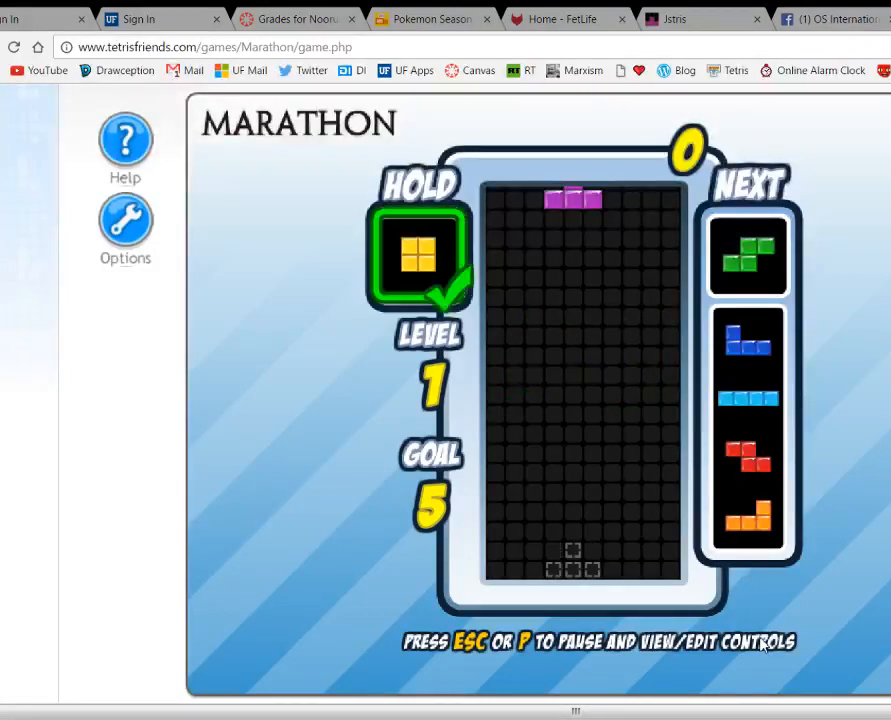
{"keys": ["right"], "events": [[33, "c", "up"], [33, "left", "down"], [100, "left", "up"], [200, "up", "down"], [300, "up", "up"], [500, "right", "down"]]}
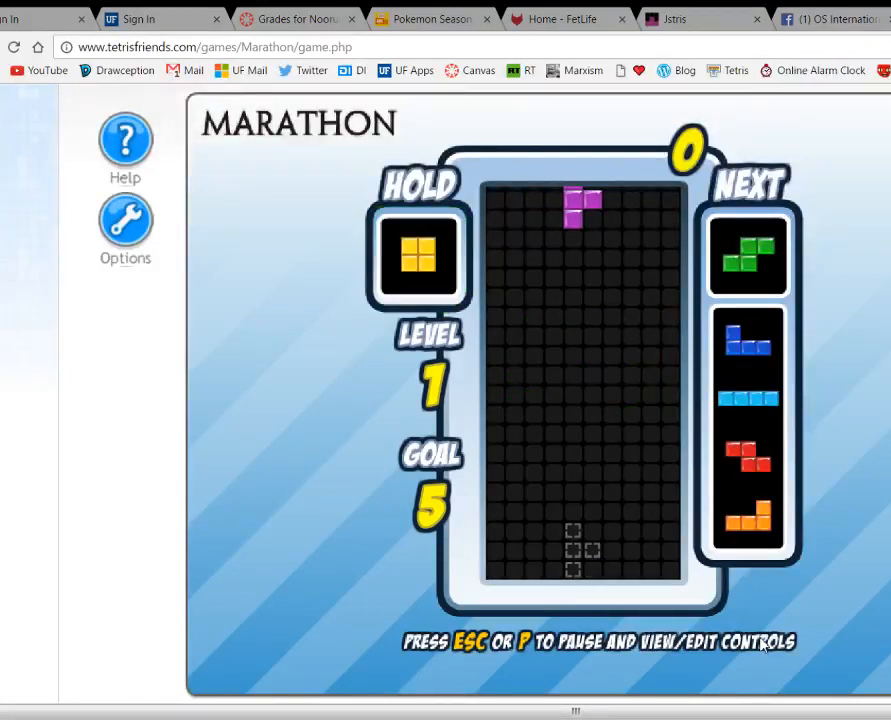
{"keys": [], "events": [[67, "right", "up"]]}
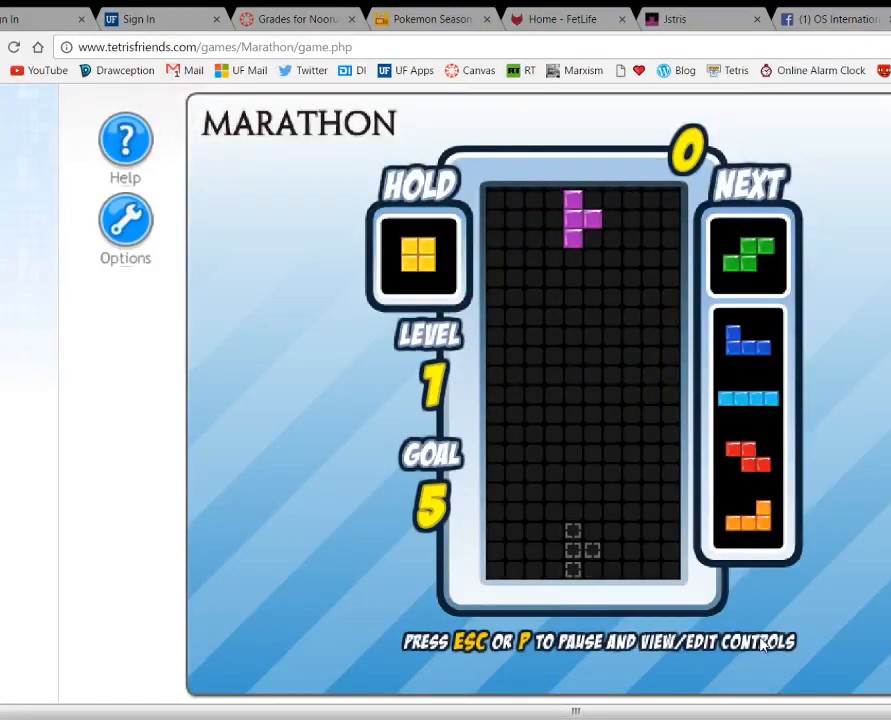
{"keys": [], "events": [[233, "space", "down"], [367, "space", "up"], [400, "left", "down"], [433, "left", "up"]]}
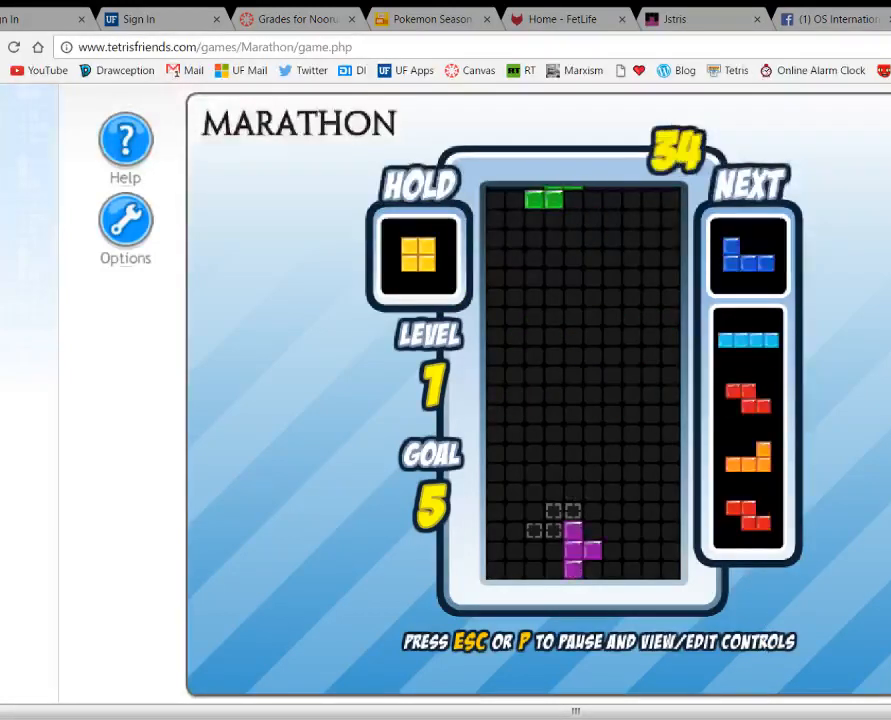
{"keys": [], "events": [[67, "right", "down"], [133, "right", "up"], [233, "right", "down"], [300, "right", "up"], [367, "right", "down"], [500, "right", "up"]]}
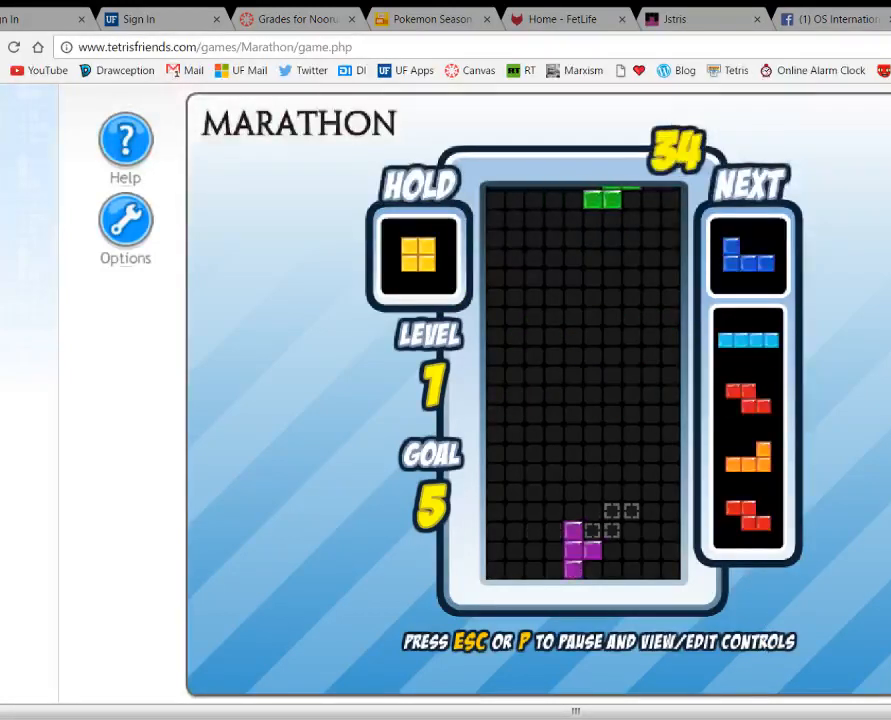
{"keys": ["down"], "events": [[67, "down", "down"]]}
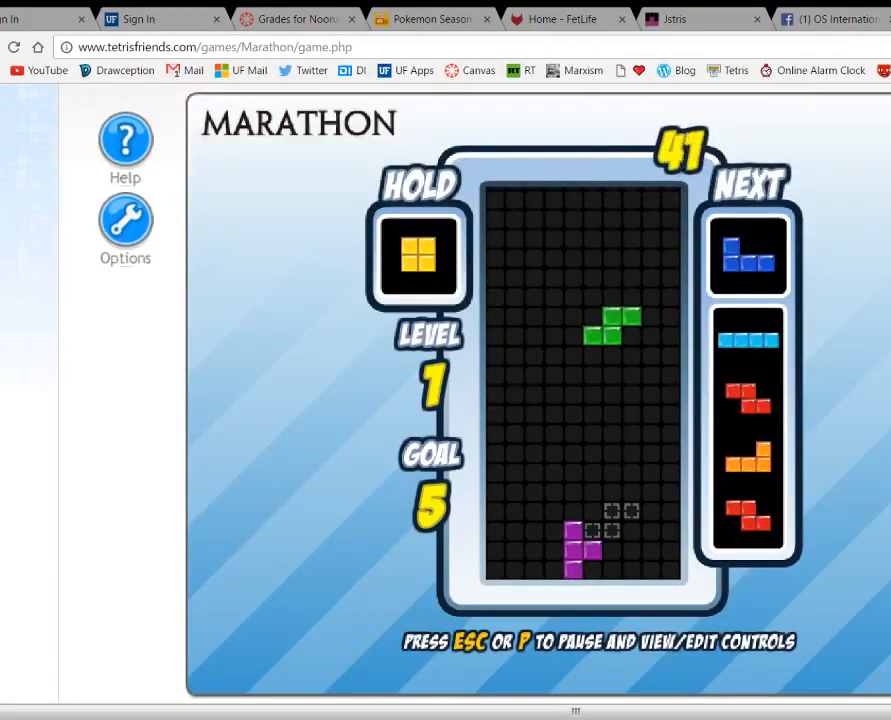
{"keys": ["down"], "events": [[233, "right", "down"], [333, "right", "up"]]}
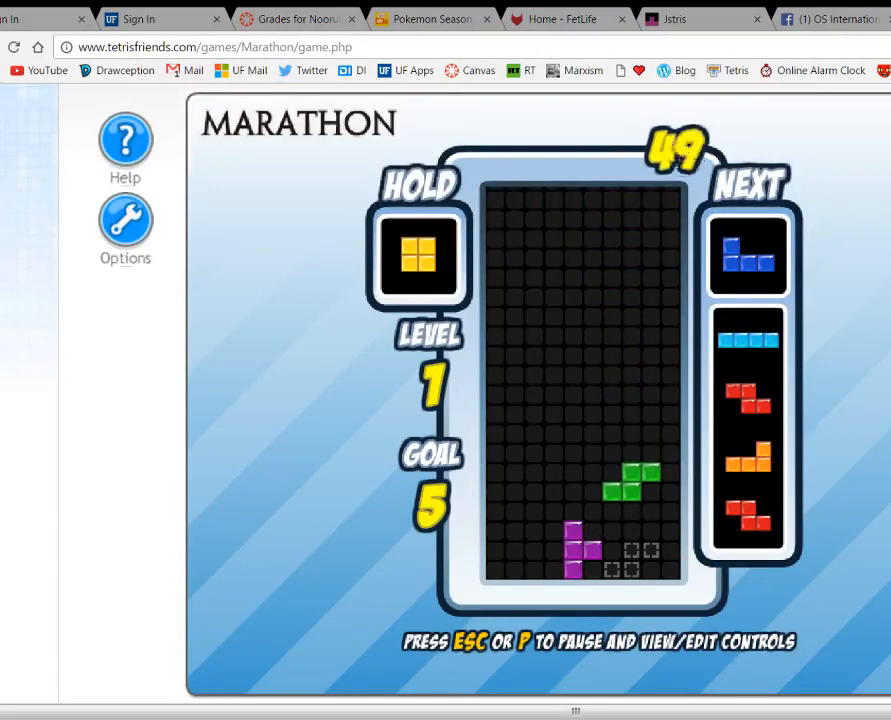
{"keys": ["left"], "events": [[400, "left", "down"], [467, "down", "up"]]}
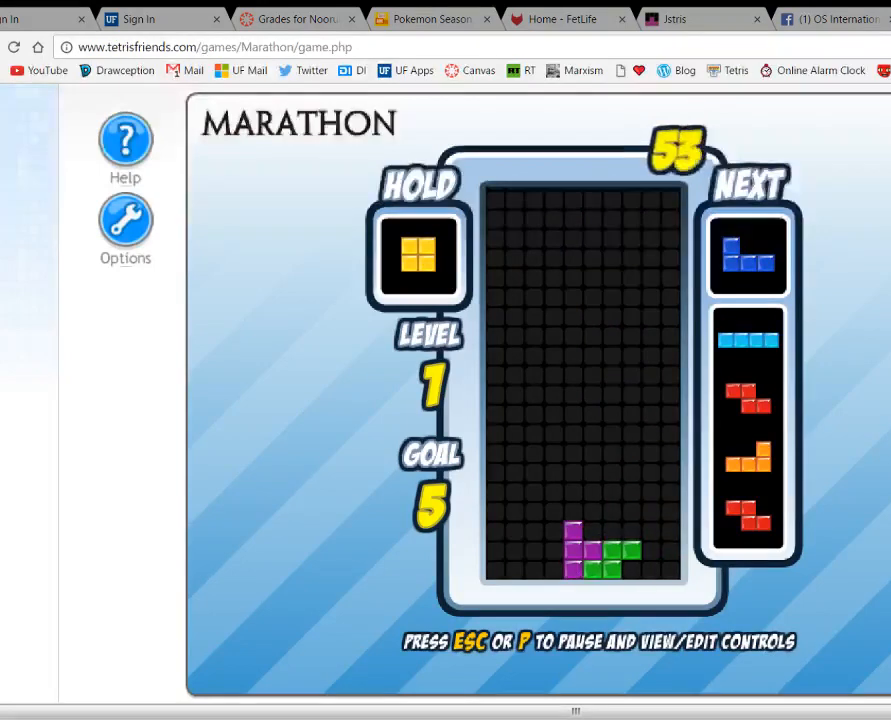
{"keys": [], "events": [[200, "left", "up"]]}
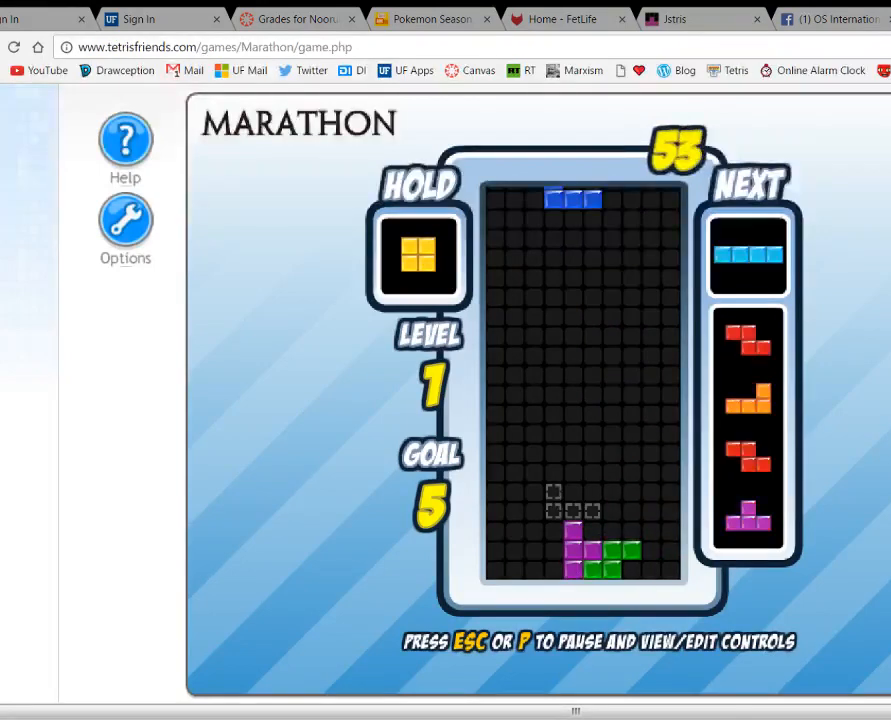
{"keys": ["left"], "events": [[33, "left", "down"], [100, "left", "up"], [200, "left", "down"], [333, "left", "up"], [467, "left", "down"]]}
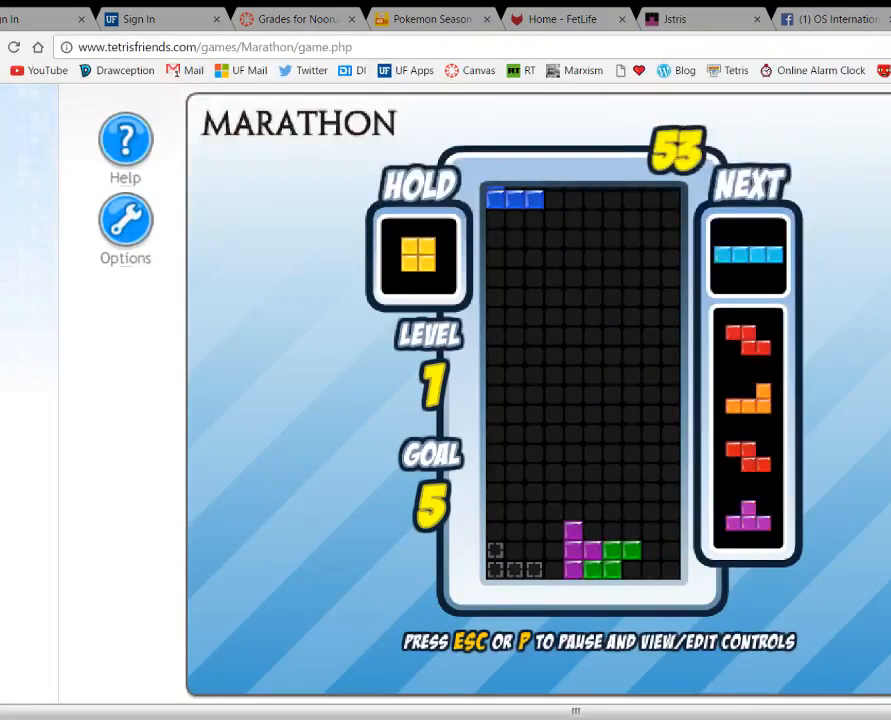
{"keys": ["space"], "events": [[100, "left", "up"], [333, "right", "down"], [433, "right", "up"], [467, "space", "down"]]}
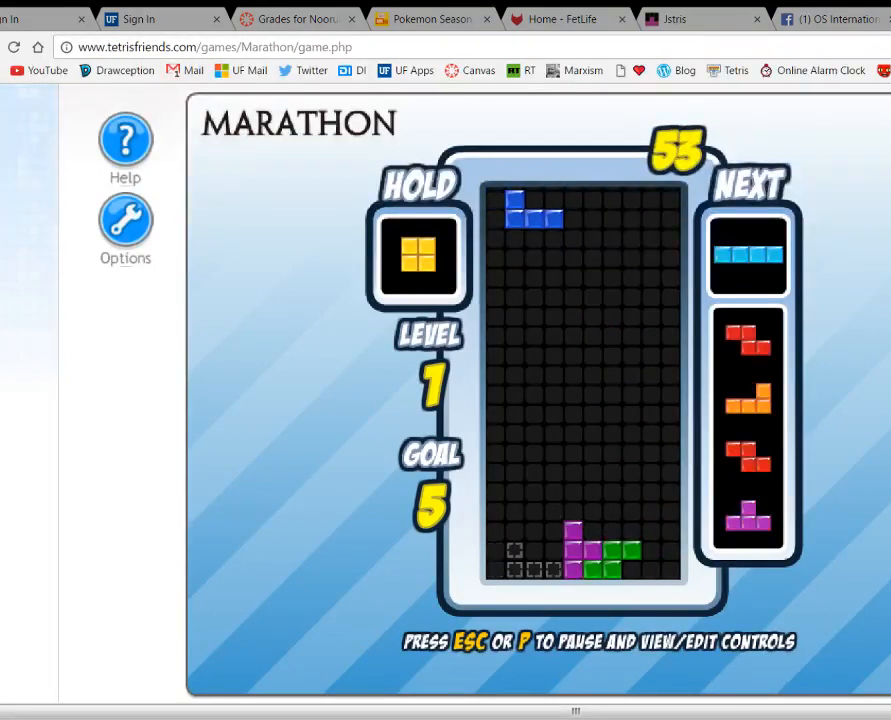
{"keys": [], "events": [[67, "space", "up"], [233, "left", "down"], [267, "up", "down"], [333, "up", "up"], [400, "left", "up"]]}
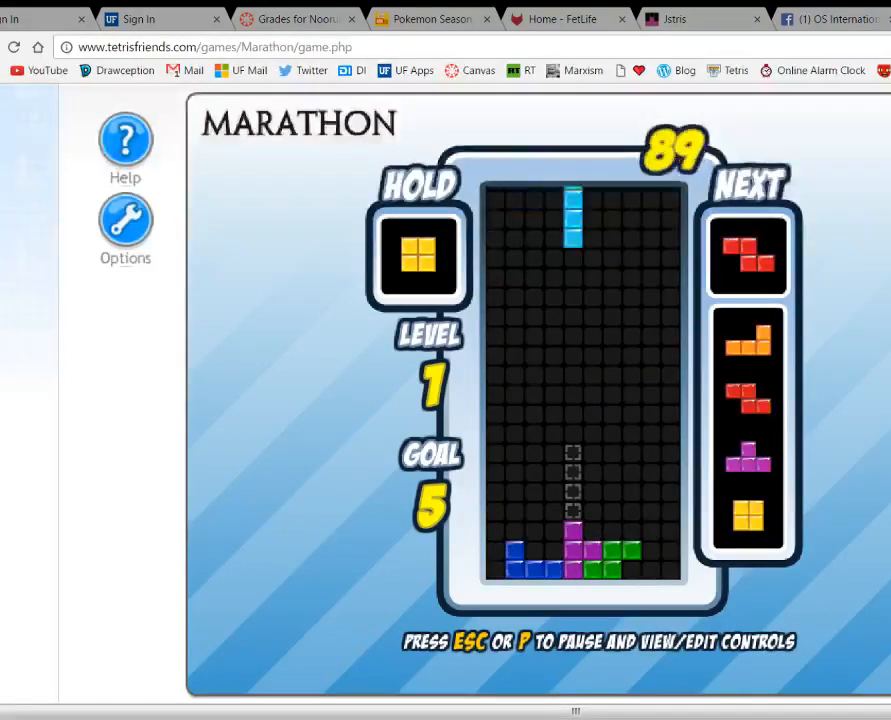
{"keys": ["left"], "events": [[133, "left", "down"]]}
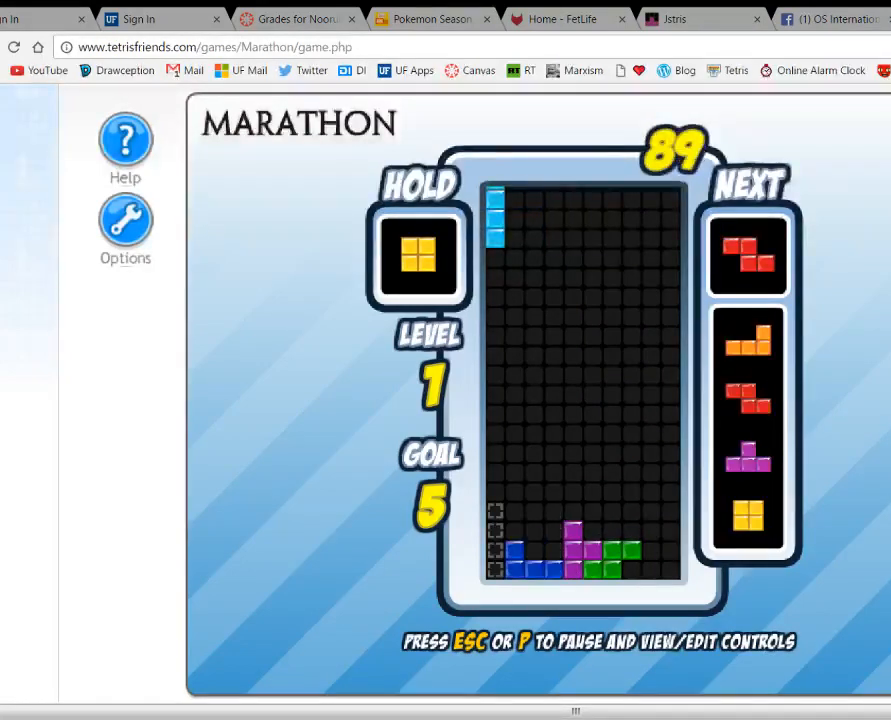
{"keys": [], "events": [[33, "left", "up"], [100, "space", "down"], [200, "space", "up"], [433, "c", "down"], [500, "c", "up"]]}
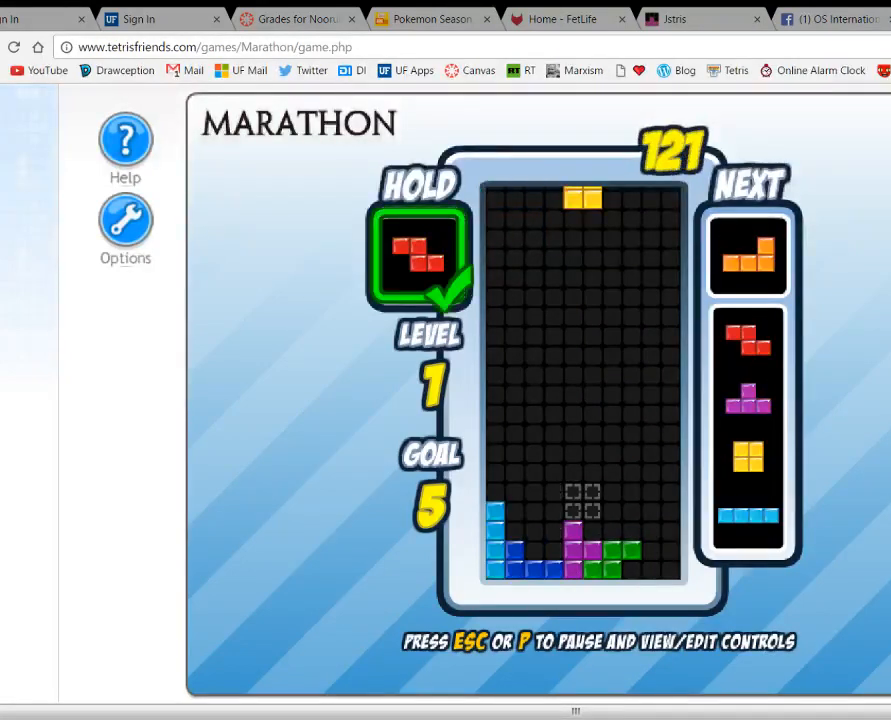
{"keys": [], "events": [[33, "left", "down"], [133, "left", "up"], [200, "left", "down"], [300, "left", "up"]]}
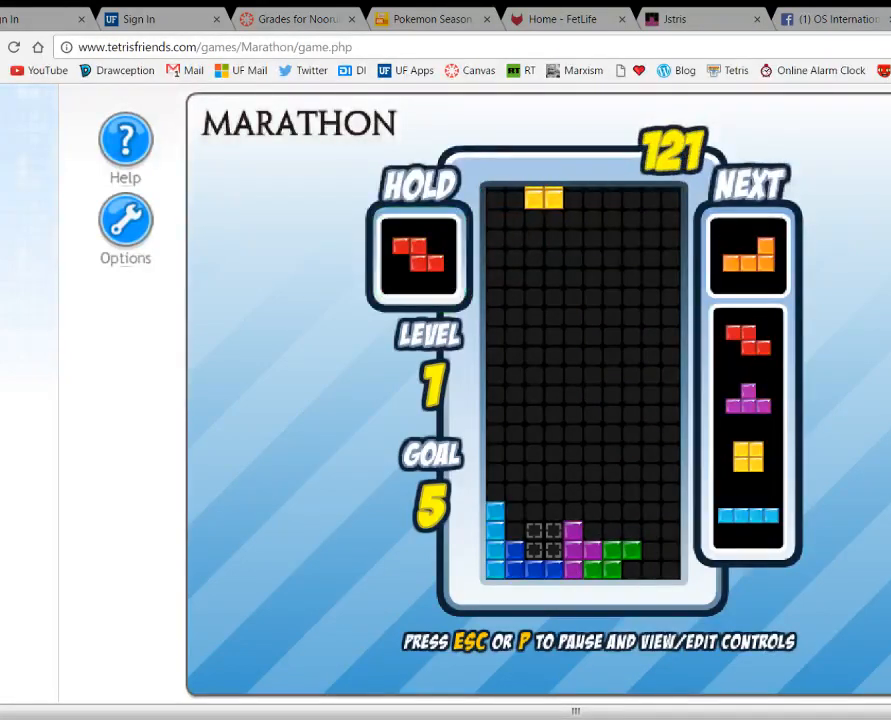
{"keys": [], "events": [[67, "space", "down"], [233, "space", "up"], [333, "right", "down"], [433, "right", "up"]]}
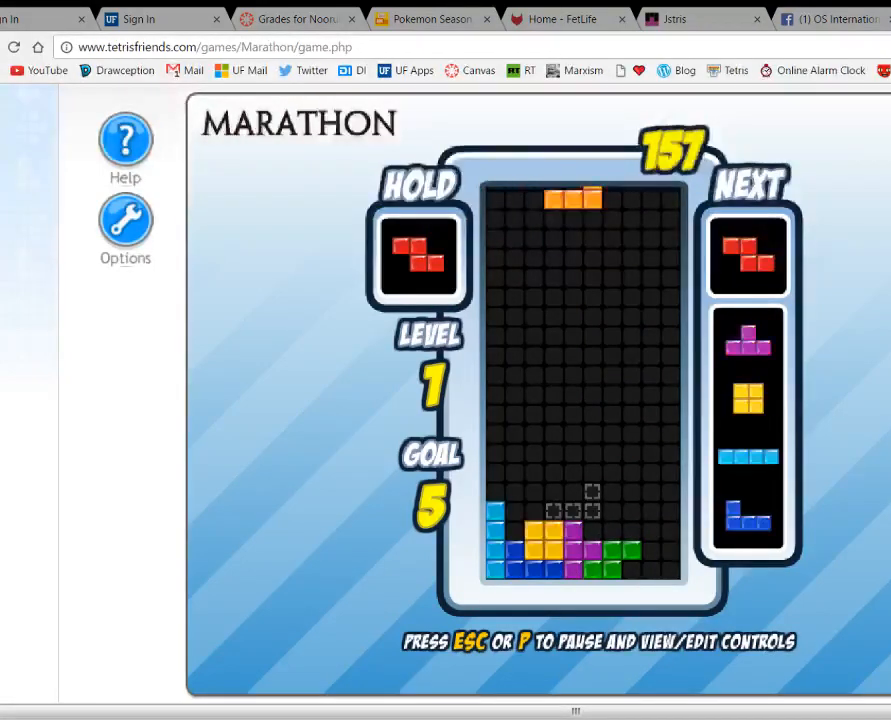
{"keys": ["up"], "events": [[267, "c", "down"], [367, "c", "up"], [500, "up", "down"]]}
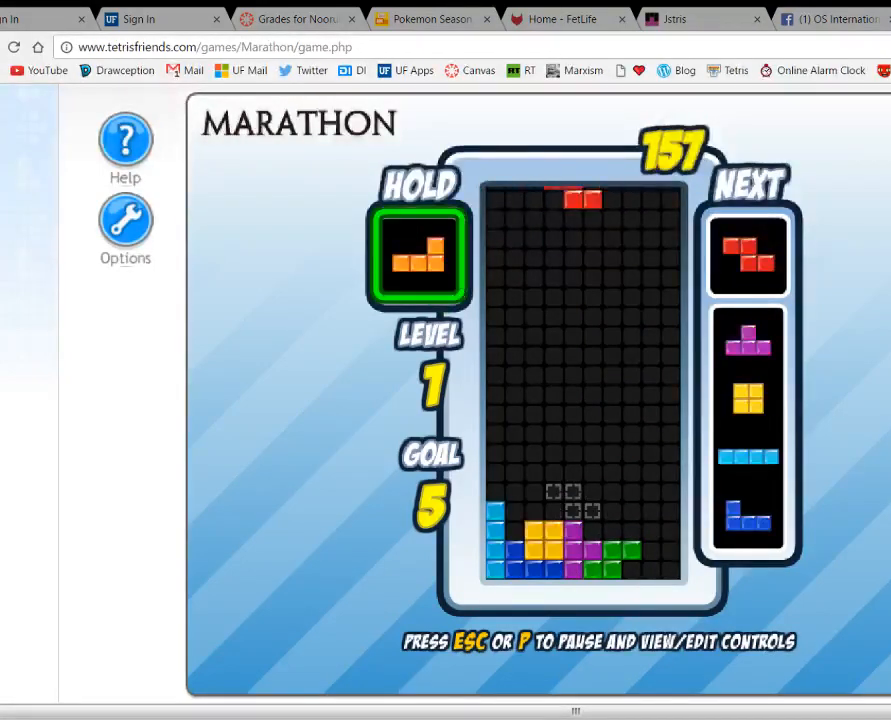
{"keys": [], "events": [[67, "up", "up"], [200, "left", "down"], [300, "left", "up"], [400, "left", "down"], [467, "left", "up"]]}